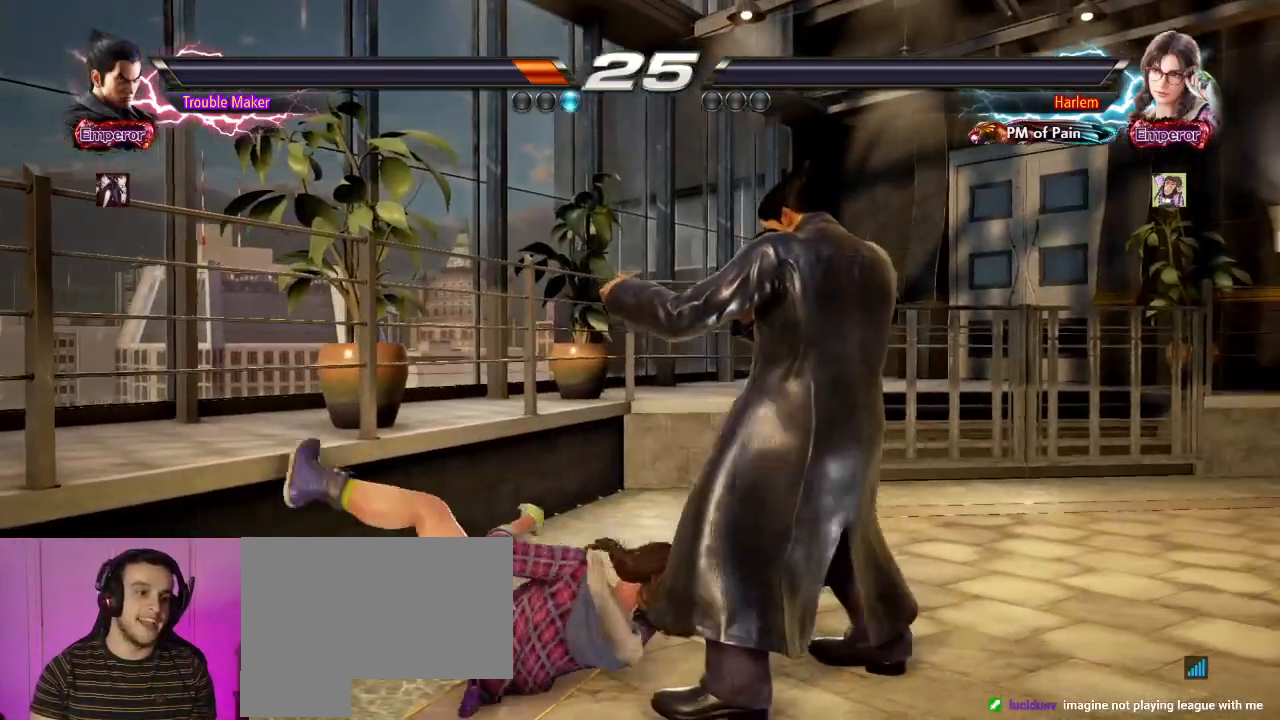
Gameplay with a controller (arcade stick); each line is a JSON object with the inputs held at the frame after it. "events" lists button and stick changes between this image and that frame as [ms after this image, input, new state], when the widget could be followed in between. Not read: L3 R3.
{"buttons": [], "left_stick": "center", "events": [[50, "START", "down"], [150, "START", "up"], [283, "START", "down"], [383, "START", "up"]]}
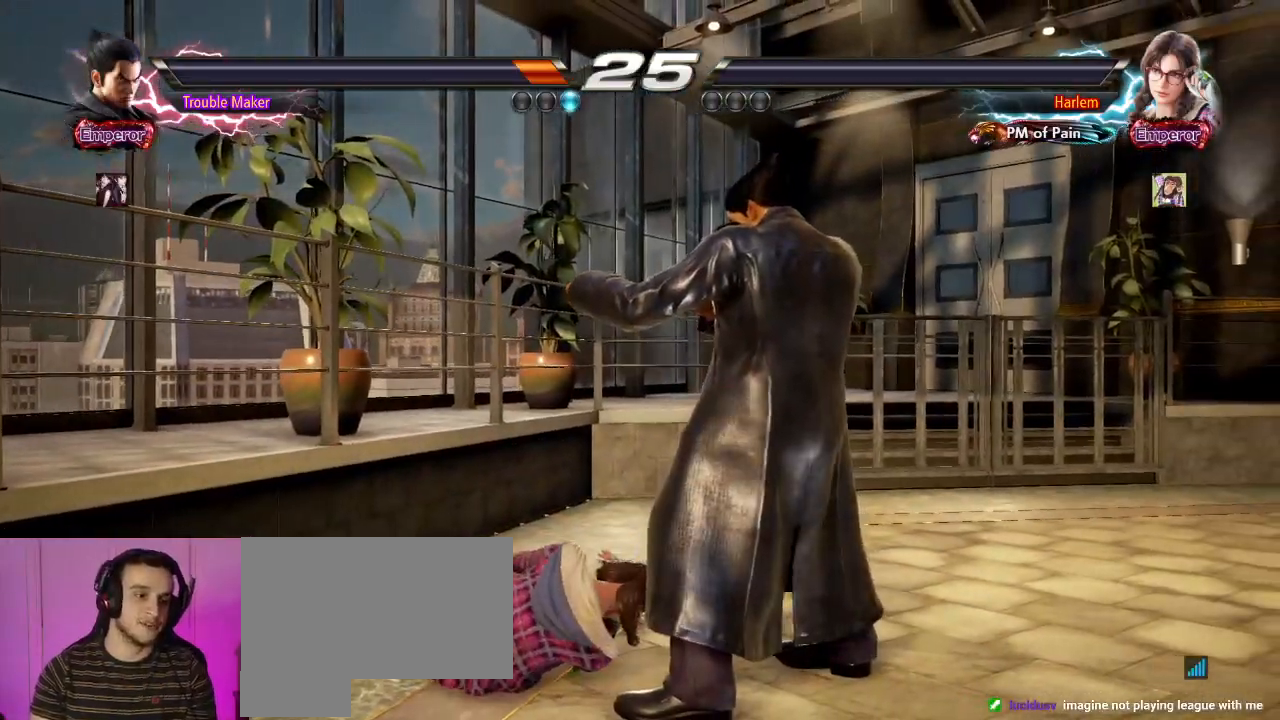
{"buttons": [], "left_stick": "center", "events": [[83, "START", "down"], [183, "START", "up"]]}
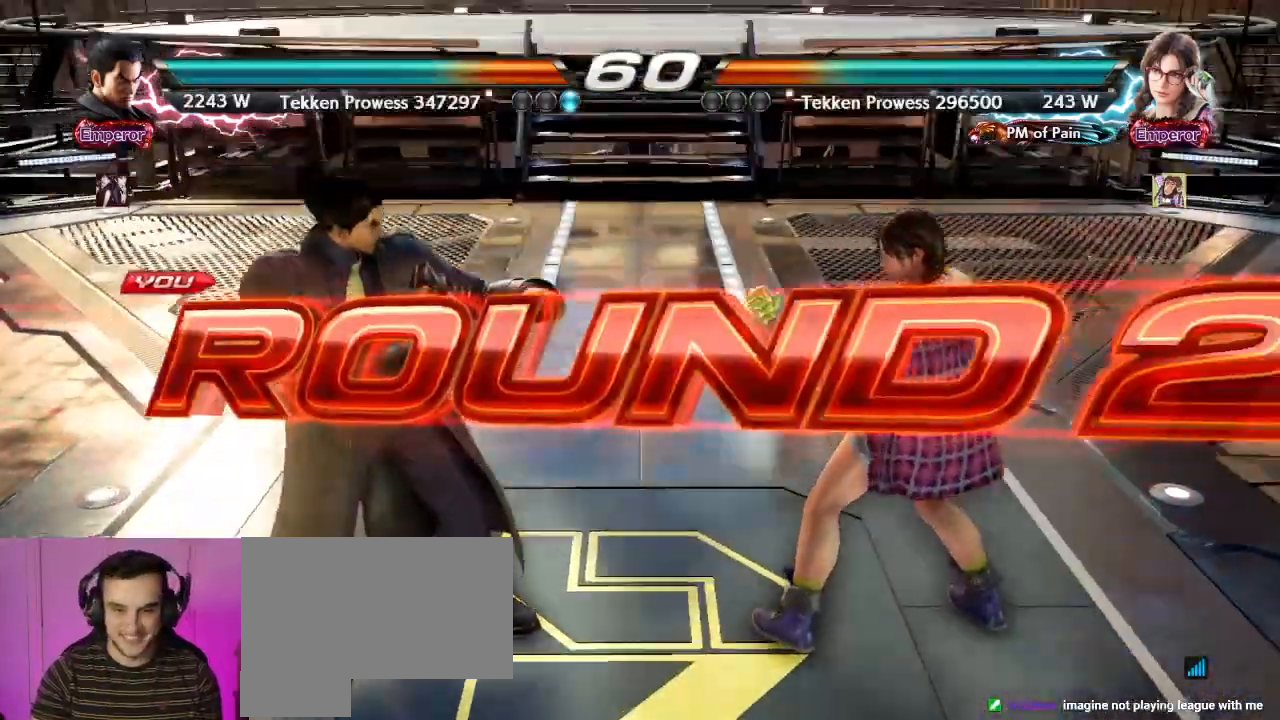
{"buttons": [], "left_stick": "center", "events": []}
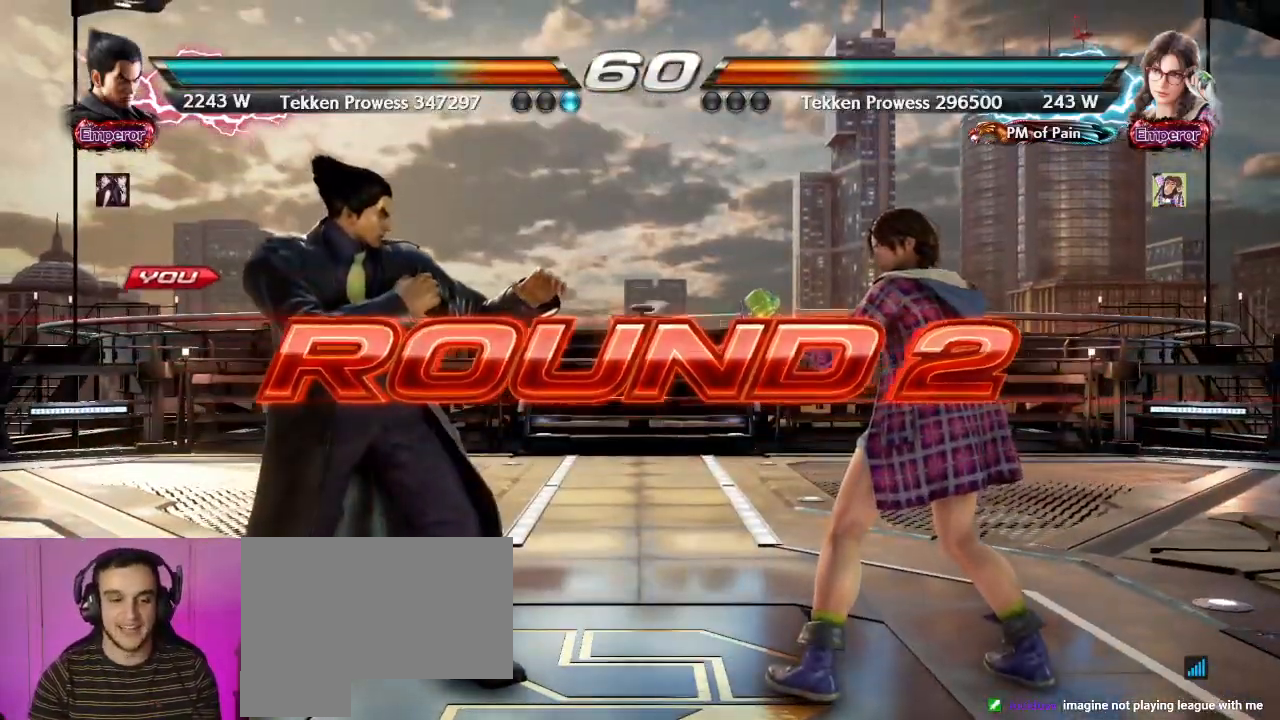
{"buttons": [], "left_stick": "center", "events": []}
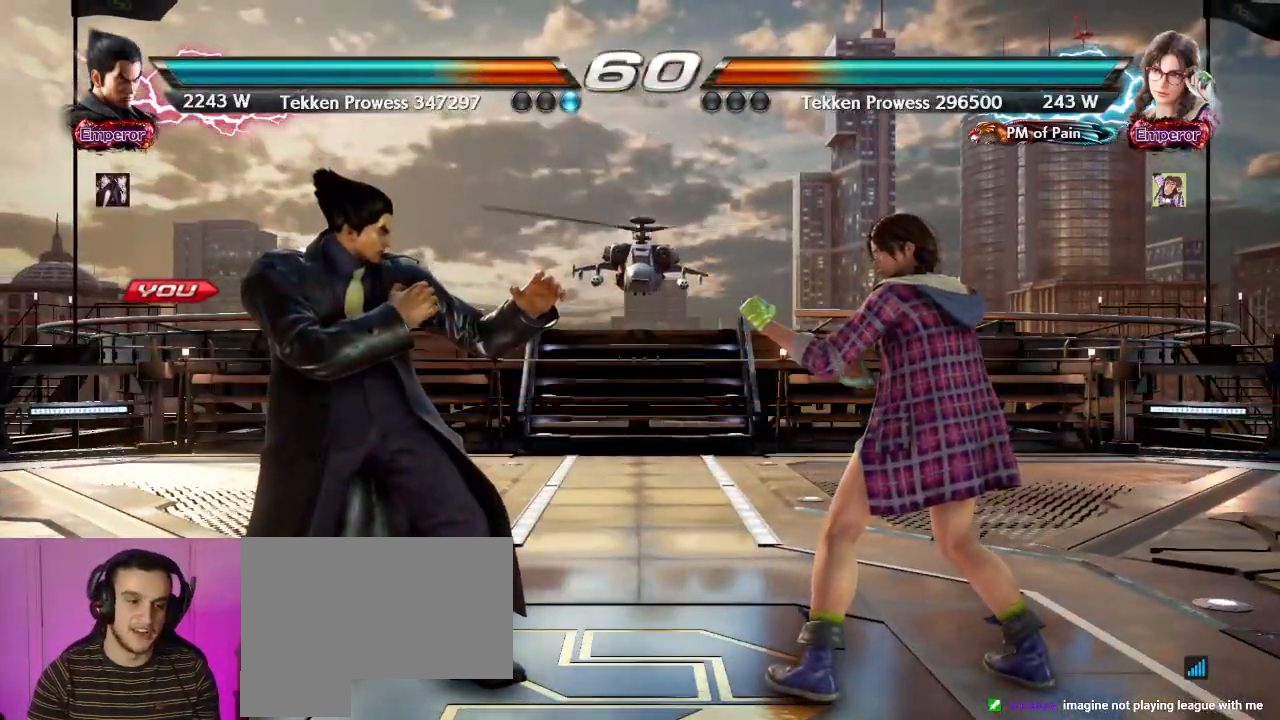
{"buttons": [], "left_stick": "center", "events": [[117, "CIRCLE", "down"], [233, "SQUARE", "down"], [283, "CIRCLE", "up"], [300, "SQUARE", "up"]]}
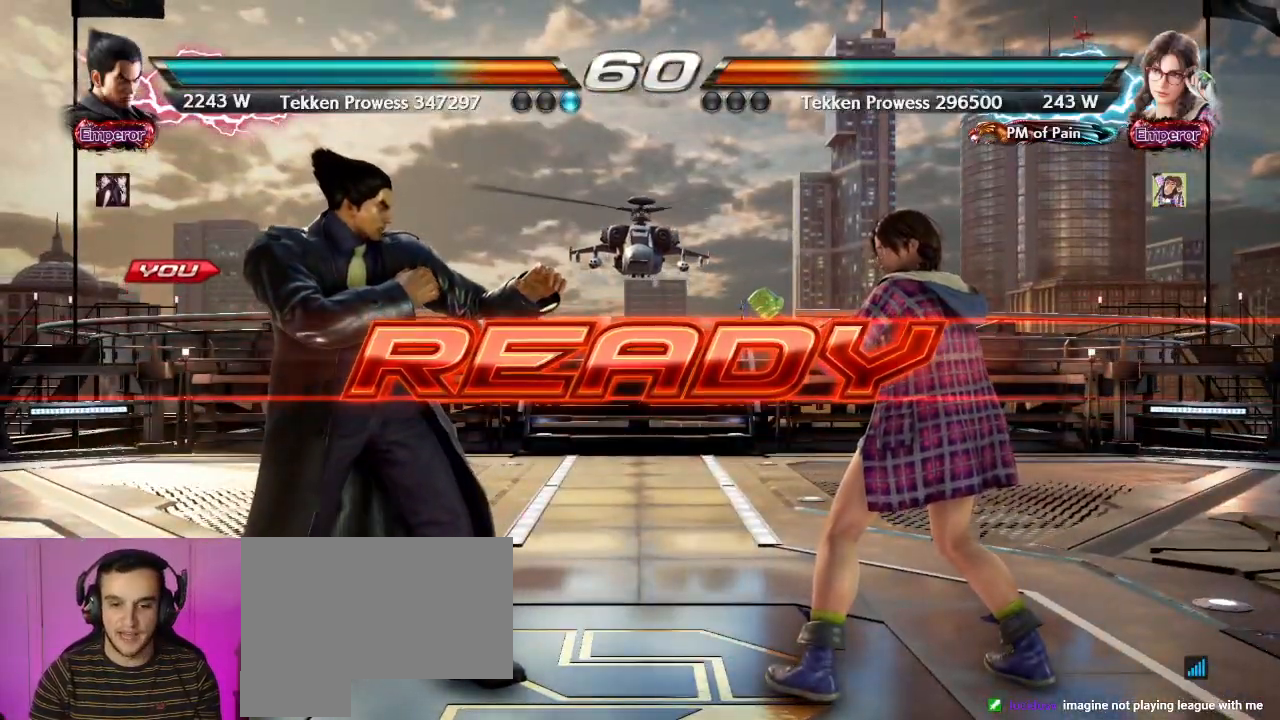
{"buttons": [], "left_stick": "center", "events": []}
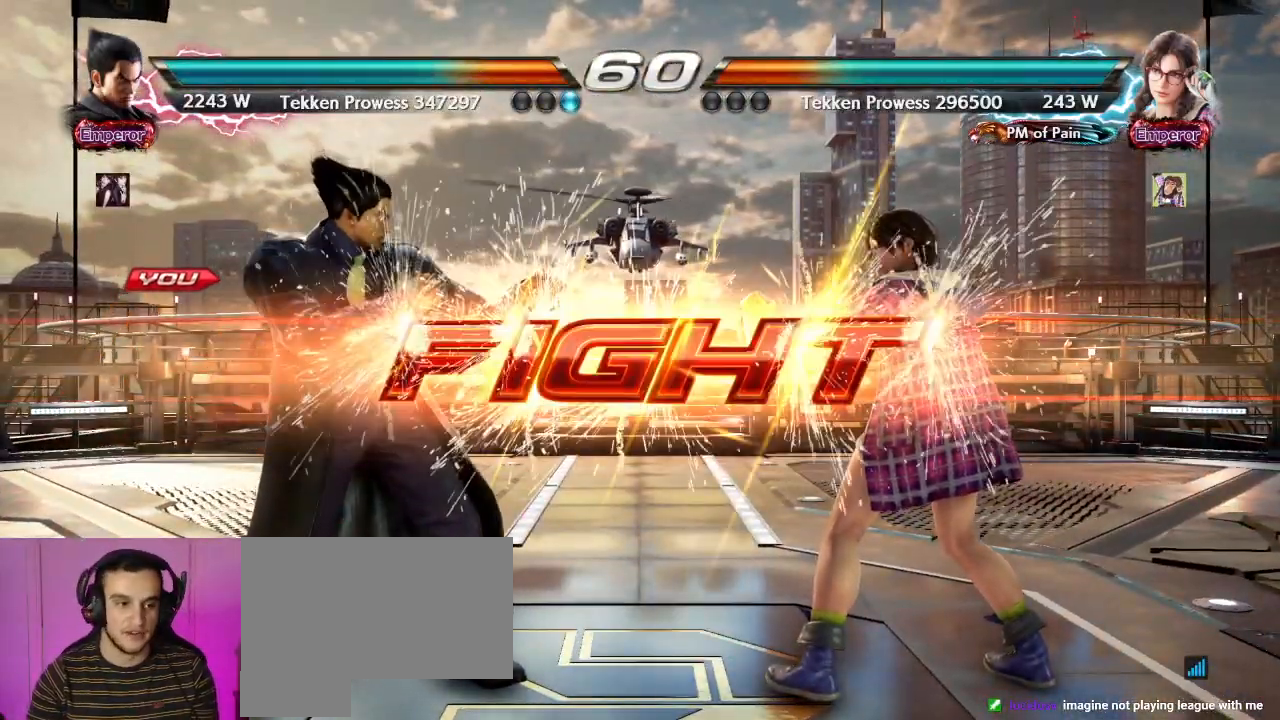
{"buttons": [], "left_stick": "left", "events": [[317, "left_stick", "left"], [367, "left_stick", "center"], [450, "left_stick", "left"]]}
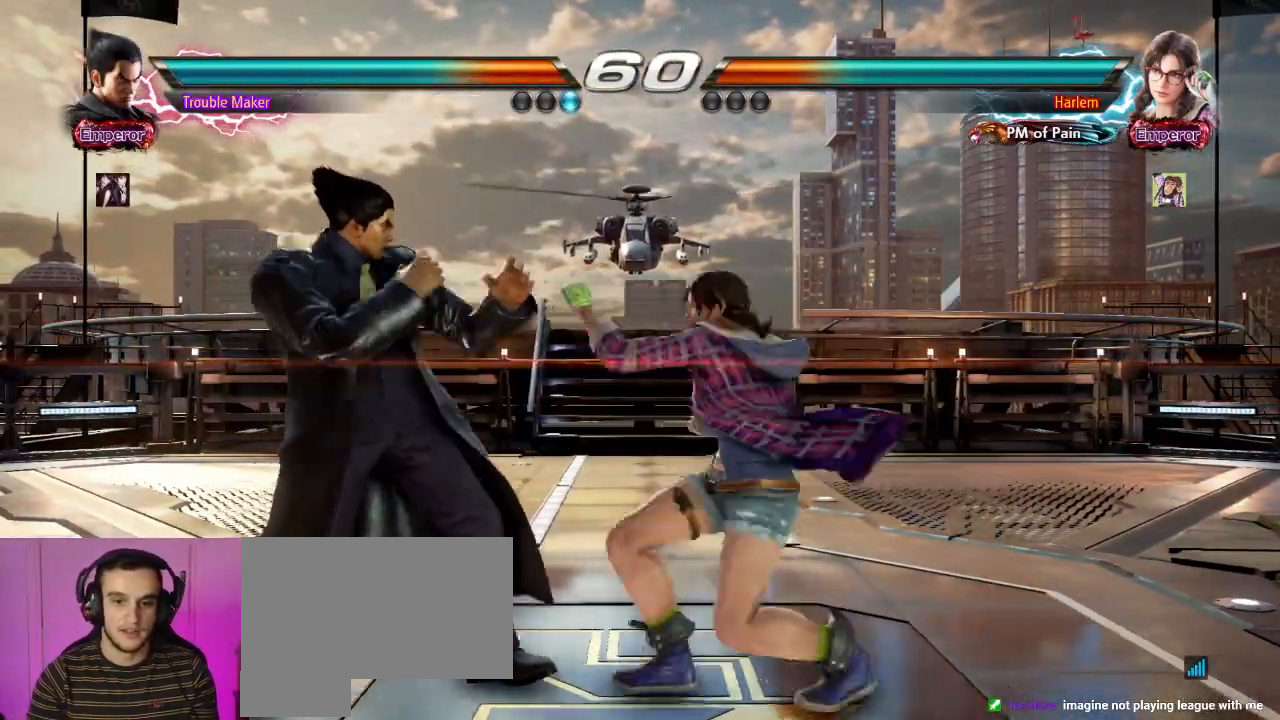
{"buttons": [], "left_stick": "center", "events": [[167, "left_stick", "down-left"], [300, "left_stick", "center"], [367, "left_stick", "left"], [450, "left_stick", "center"]]}
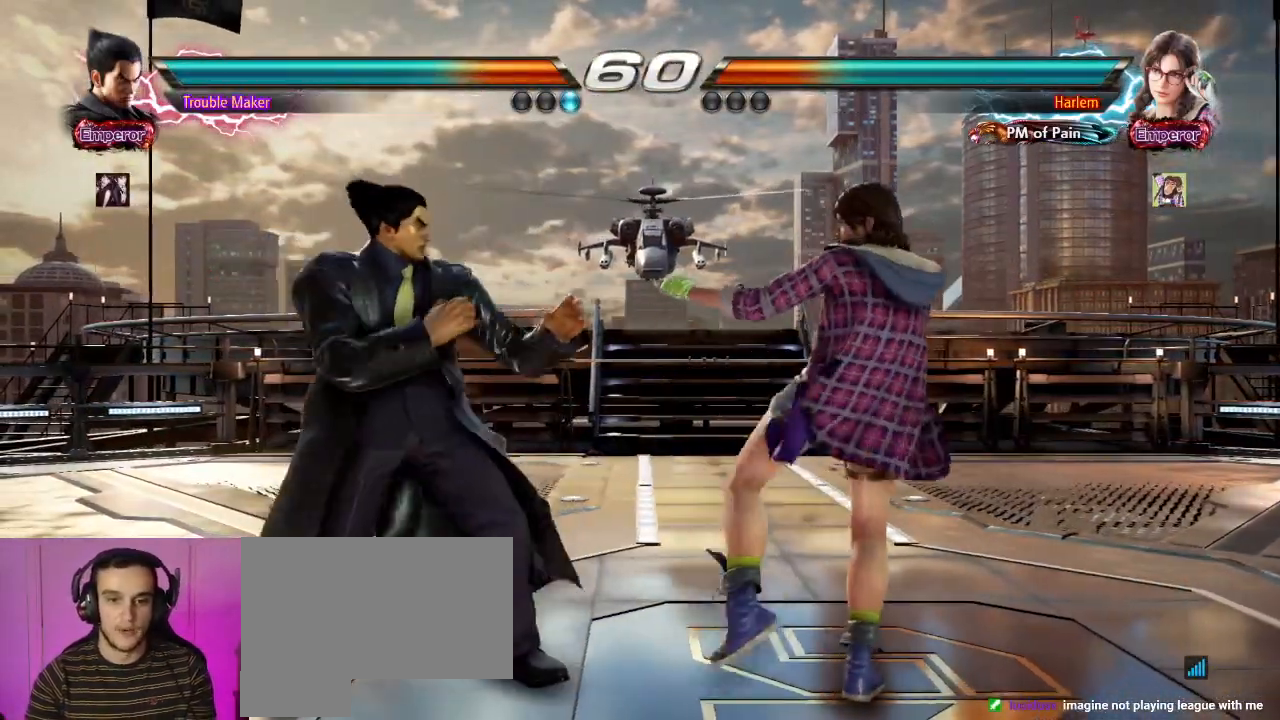
{"buttons": [], "left_stick": "center", "events": [[50, "left_stick", "right"], [117, "TRIANGLE", "down"], [133, "left_stick", "down-right"], [167, "TRIANGLE", "up"], [317, "left_stick", "center"]]}
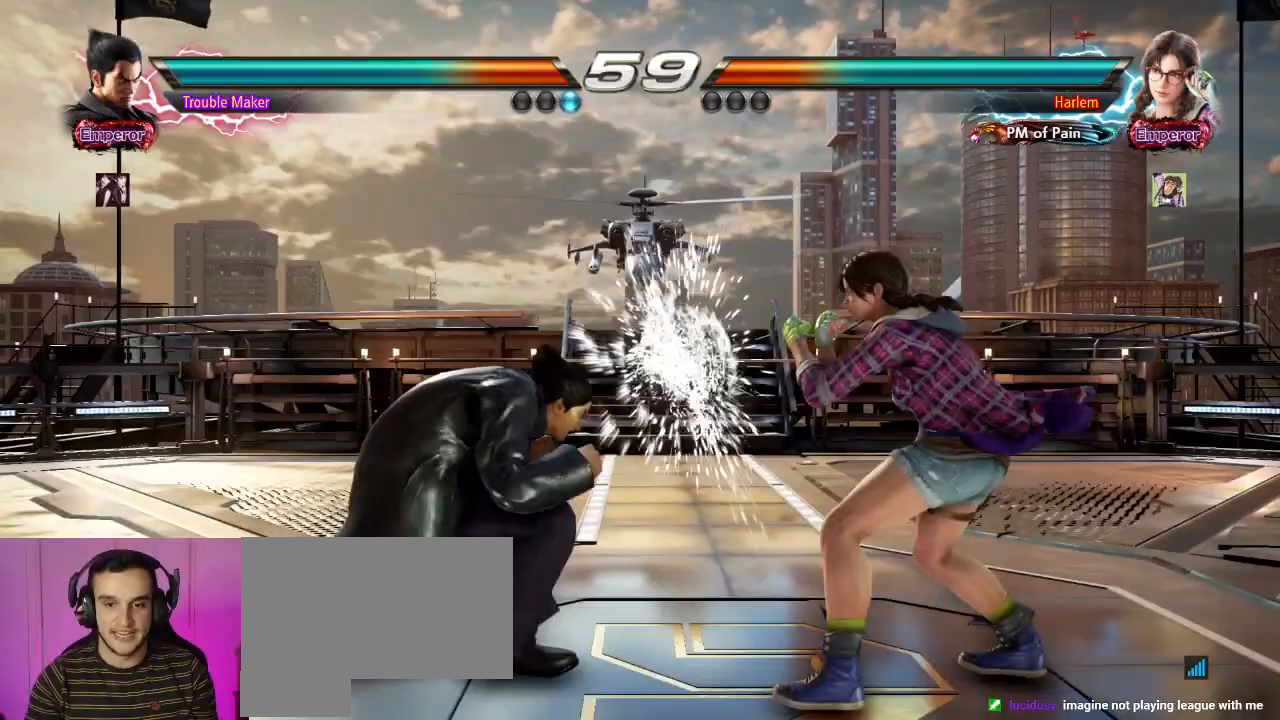
{"buttons": [], "left_stick": "center", "events": [[83, "left_stick", "left"], [150, "left_stick", "center"], [217, "left_stick", "left"], [417, "left_stick", "down"], [500, "left_stick", "center"]]}
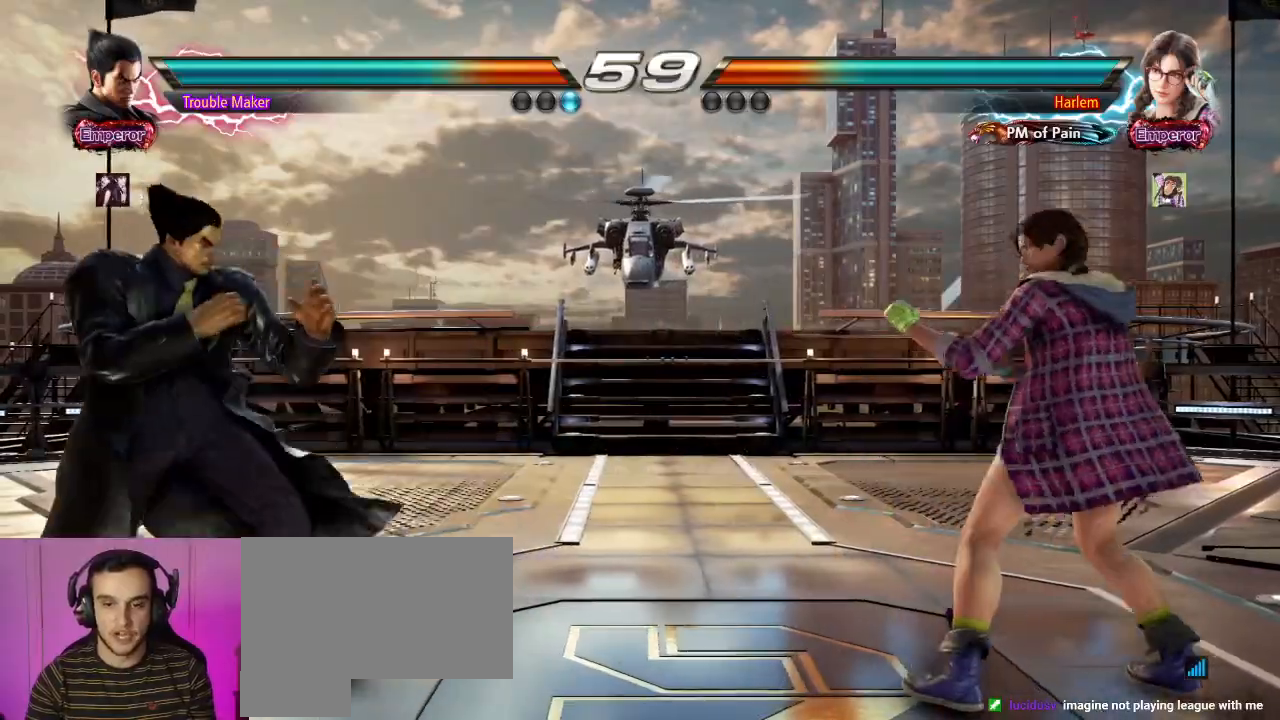
{"buttons": [], "left_stick": "center", "events": [[83, "left_stick", "left"], [283, "left_stick", "down"], [350, "left_stick", "center"]]}
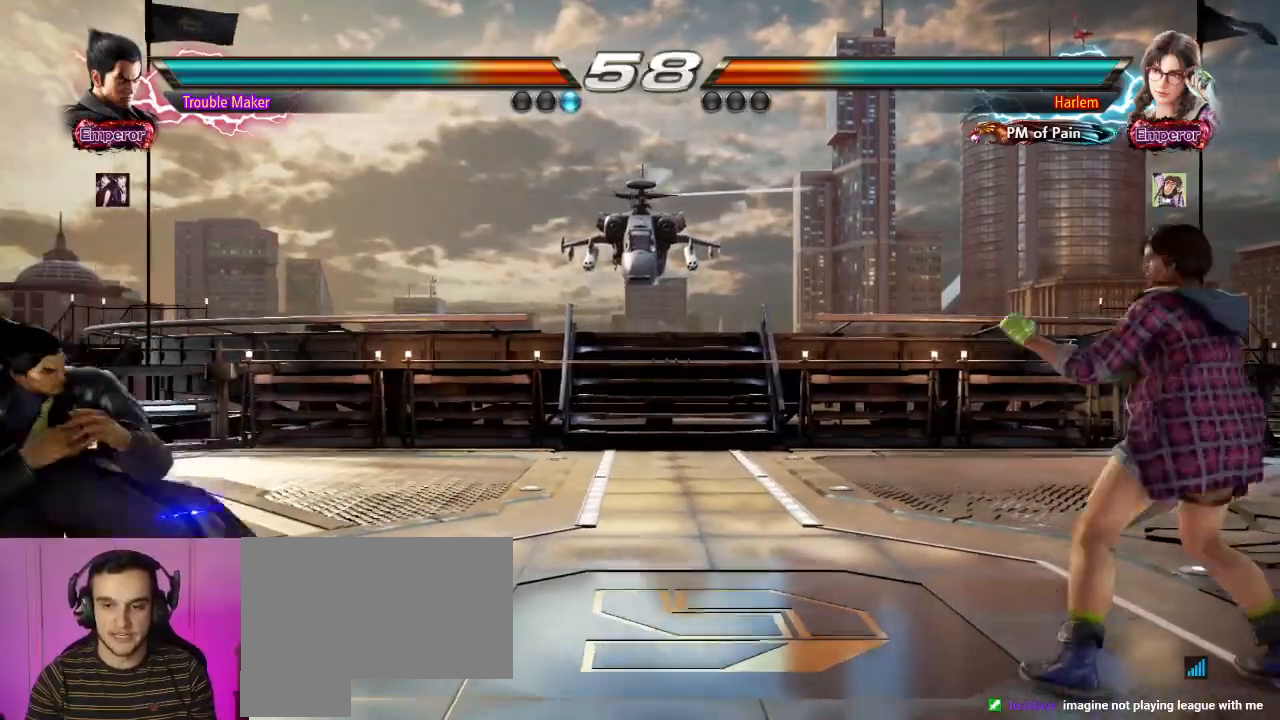
{"buttons": [], "left_stick": "center"}
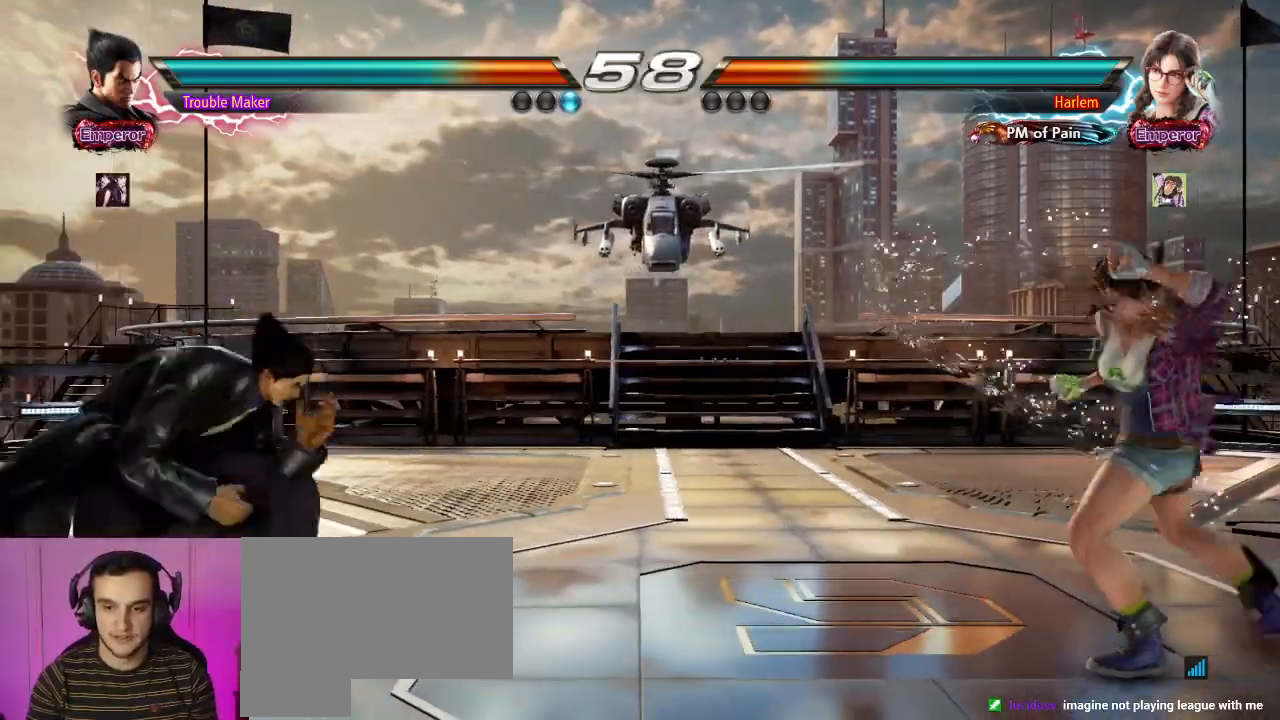
{"buttons": [], "left_stick": "left", "events": [[117, "left_stick", "left"], [167, "left_stick", "center"], [217, "left_stick", "left"], [450, "left_stick", "down"], [500, "left_stick", "left"]]}
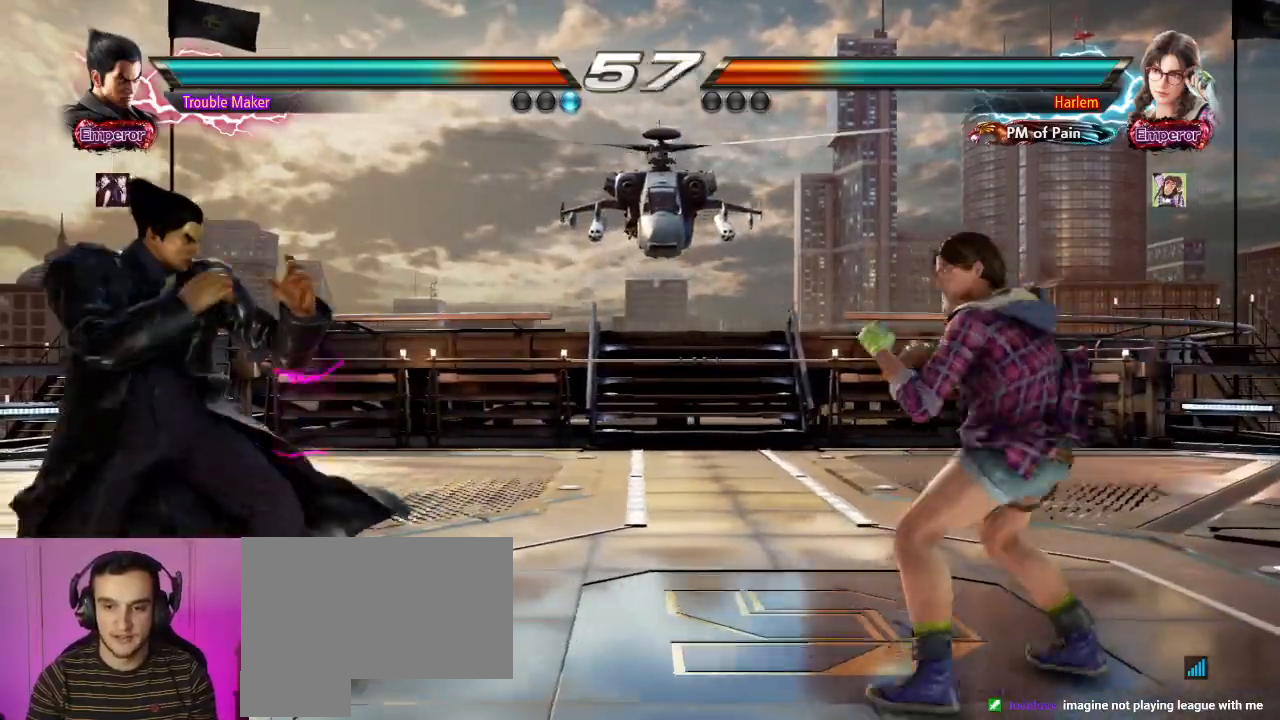
{"buttons": [], "left_stick": "center", "events": [[50, "left_stick", "center"], [100, "left_stick", "left"], [283, "left_stick", "center"], [333, "left_stick", "down"], [383, "left_stick", "center"]]}
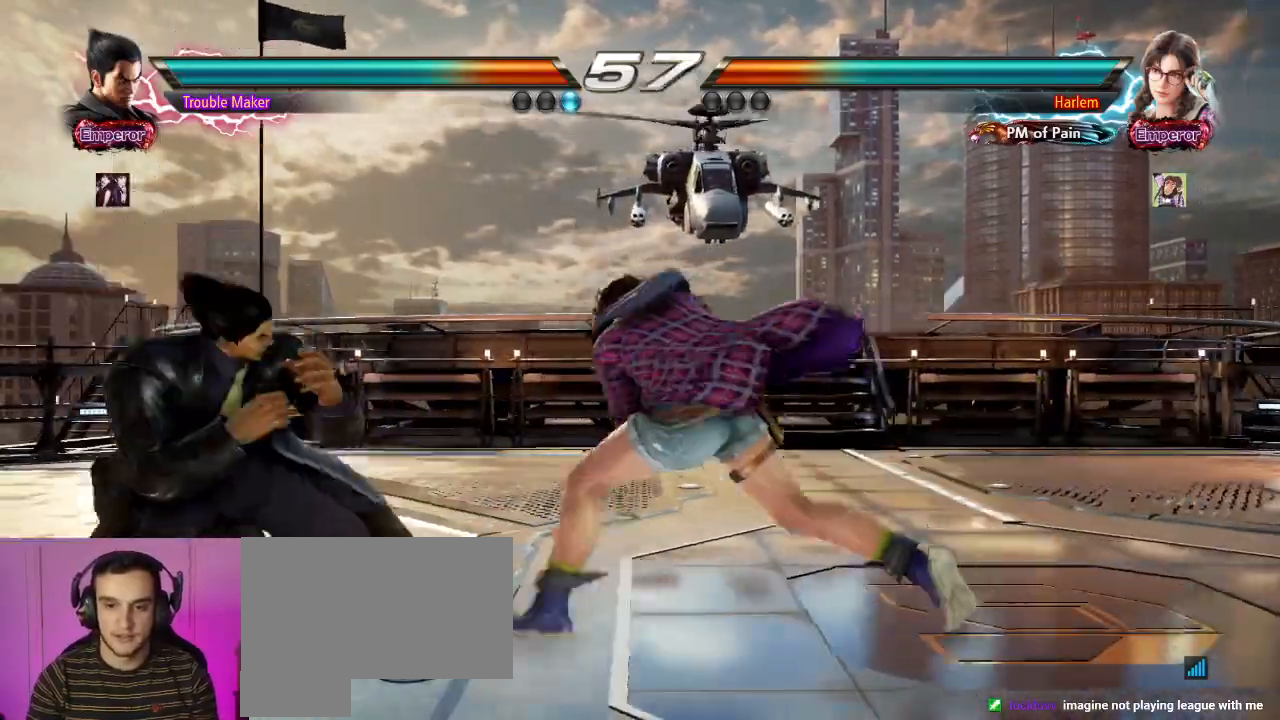
{"buttons": [], "left_stick": "left", "events": [[33, "left_stick", "down"], [200, "TRIANGLE", "down"], [217, "left_stick", "center"], [283, "TRIANGLE", "up"], [383, "left_stick", "left"]]}
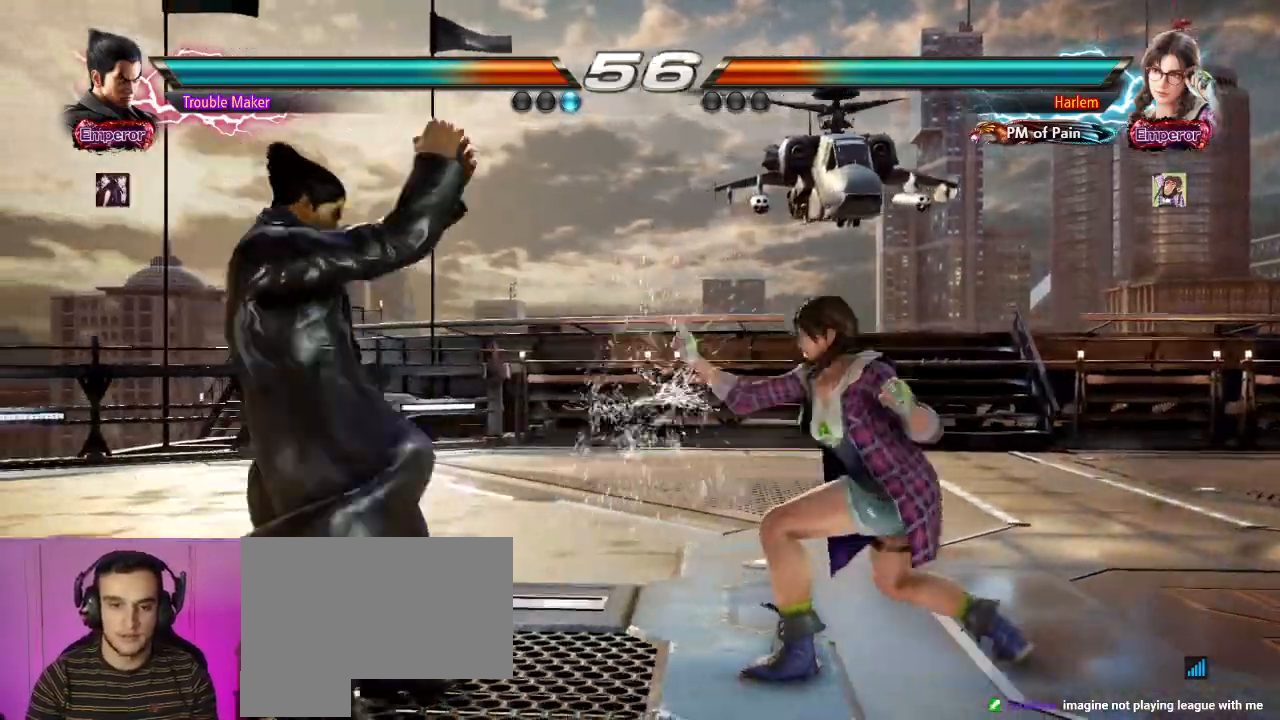
{"buttons": [], "left_stick": "down", "events": [[17, "left_stick", "center"], [267, "left_stick", "left"], [383, "left_stick", "center"], [483, "left_stick", "down"]]}
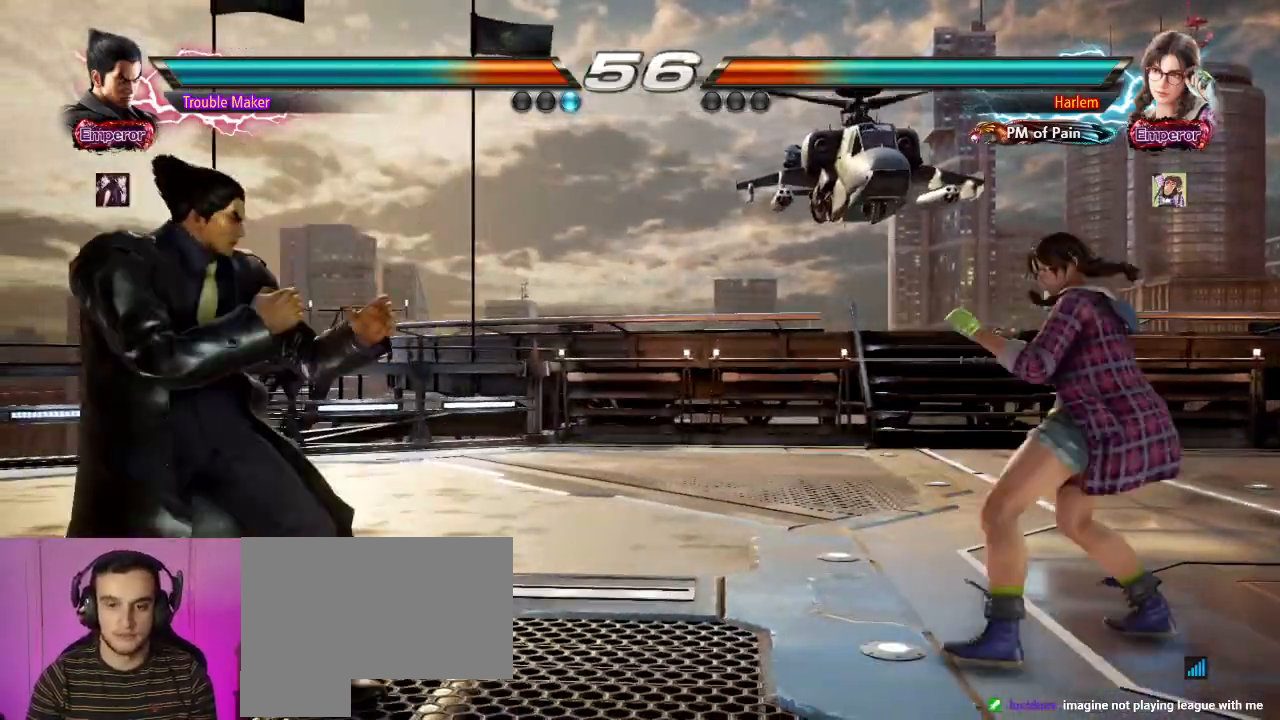
{"buttons": [], "left_stick": "left", "events": [[67, "left_stick", "center"], [183, "left_stick", "right"], [283, "TRIANGLE", "down"], [283, "left_stick", "down-right"], [383, "TRIANGLE", "up"], [450, "left_stick", "left"]]}
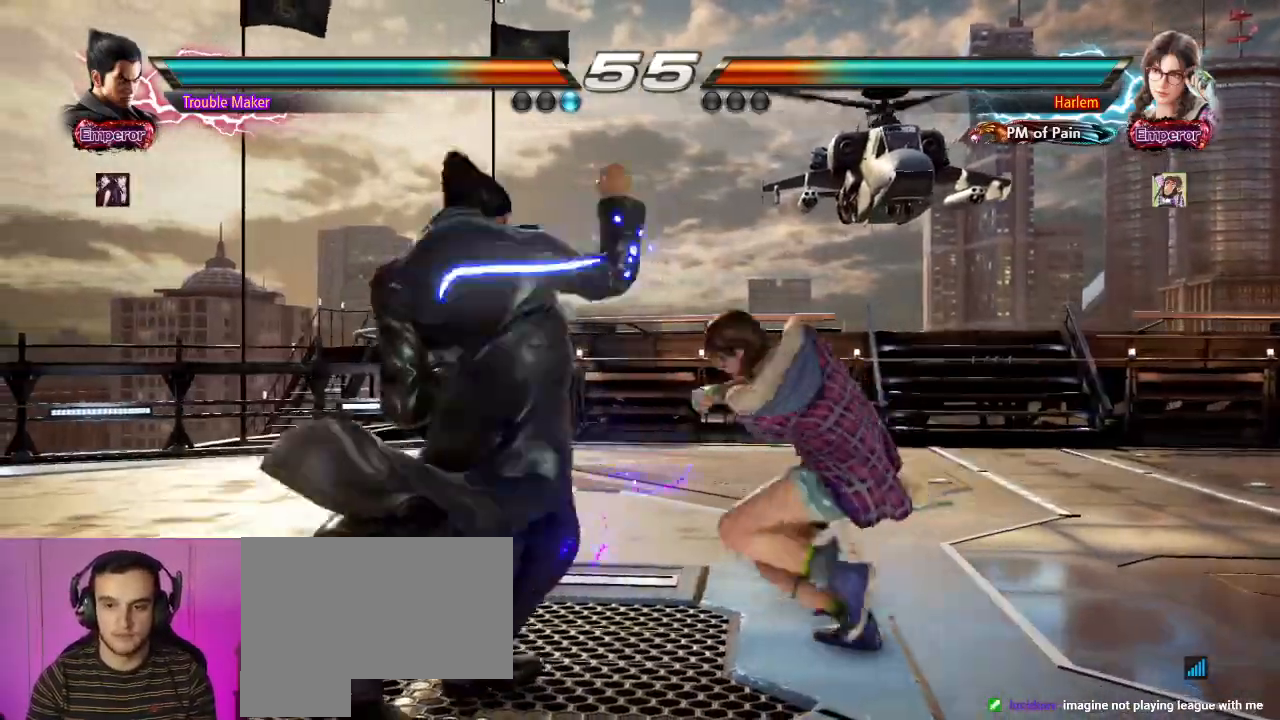
{"buttons": [], "left_stick": "right"}
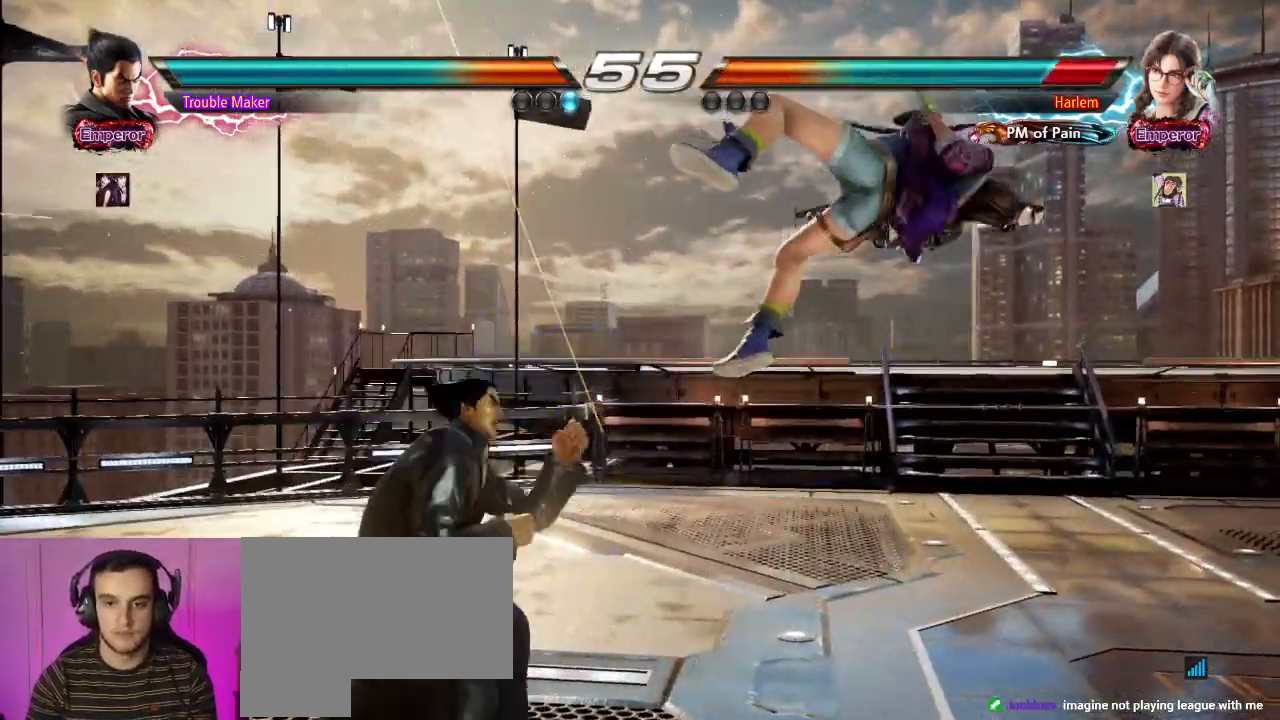
{"buttons": [], "left_stick": "center", "events": [[100, "SQUARE", "down"], [100, "left_stick", "center"], [250, "TRIANGLE", "down"], [267, "SQUARE", "up"], [400, "TRIANGLE", "up"]]}
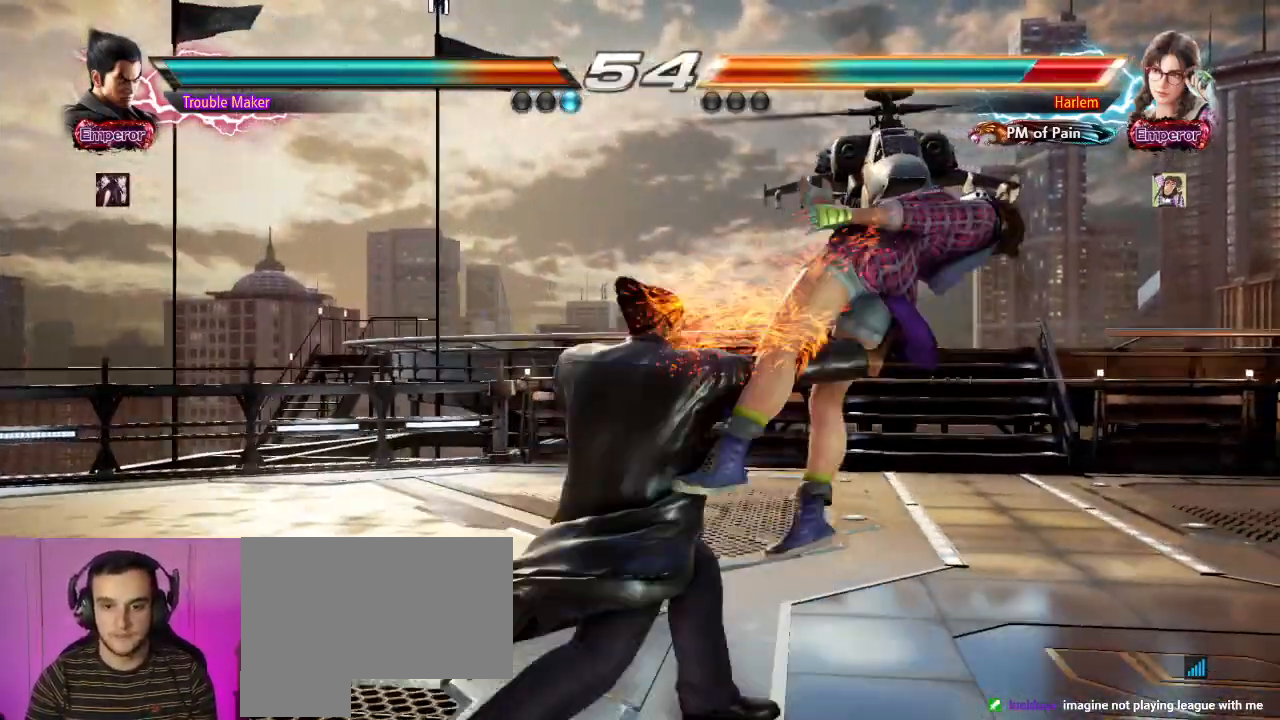
{"buttons": ["SQUARE"], "left_stick": "center"}
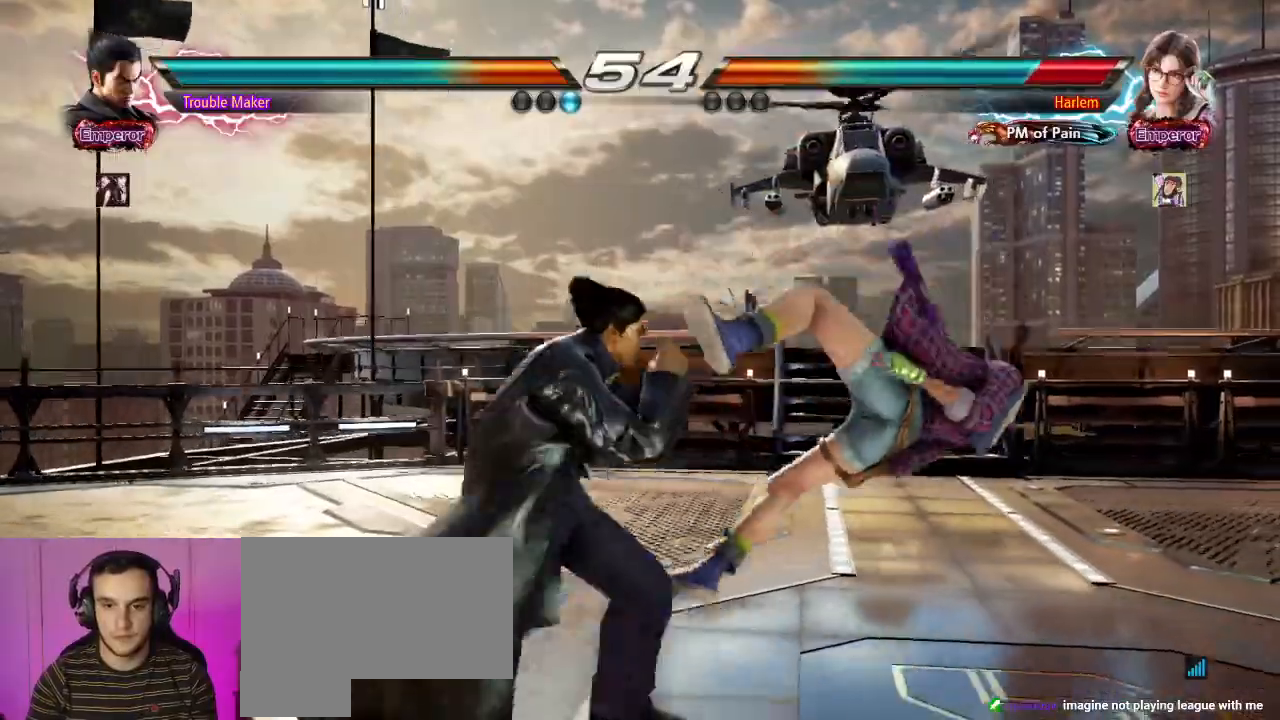
{"buttons": [], "left_stick": "left", "events": [[67, "SQUARE", "up"], [200, "left_stick", "right"], [250, "left_stick", "center"], [317, "left_stick", "right"], [417, "left_stick", "left"], [433, "TRIANGLE", "down"], [483, "TRIANGLE", "up"]]}